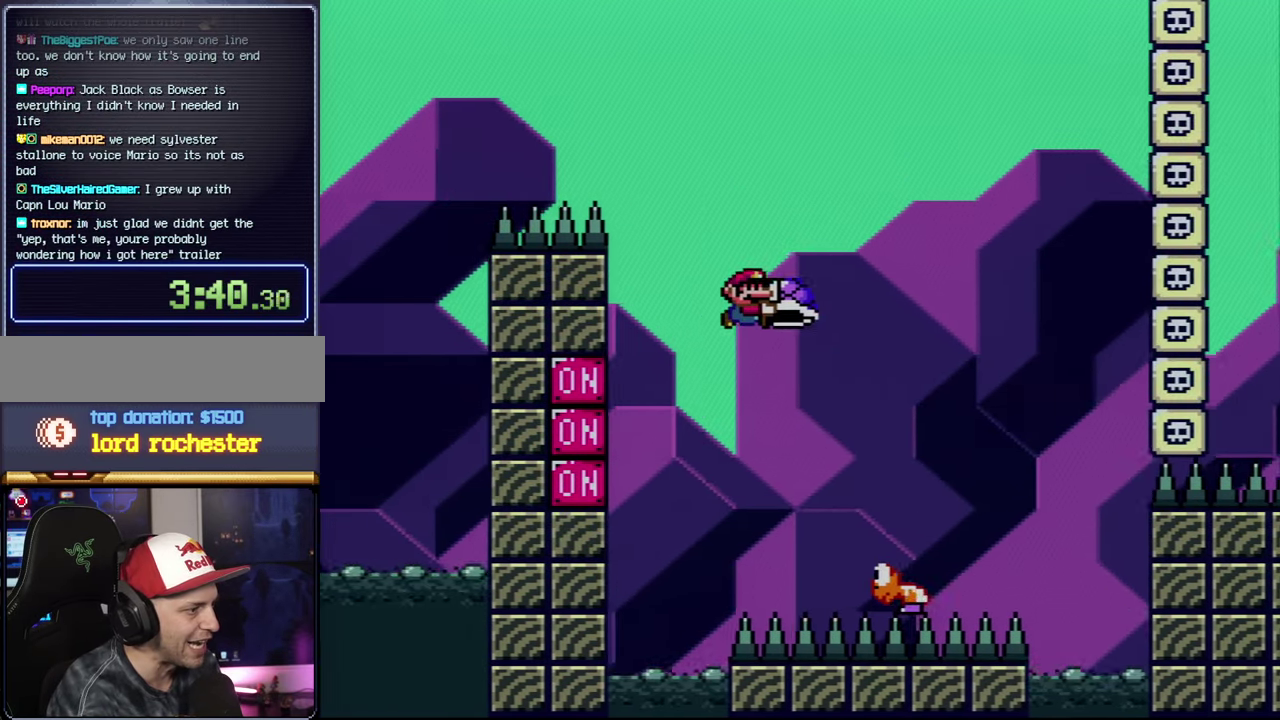
Gameplay with a controller (Nintendo layout); each line is a JSON object with the inputs held at the frame after it. "events" lists button and stick changes between this image and that frame as [ms after this image, input, new state], when the widget could be followed in between. Not read: L3 R3.
{"buttons": ["B", "Y"], "events": [[100, "DPAD_UP", "up"], [133, "DPAD_RIGHT", "up"], [200, "DPAD_LEFT", "down"], [317, "DPAD_LEFT", "up"]]}
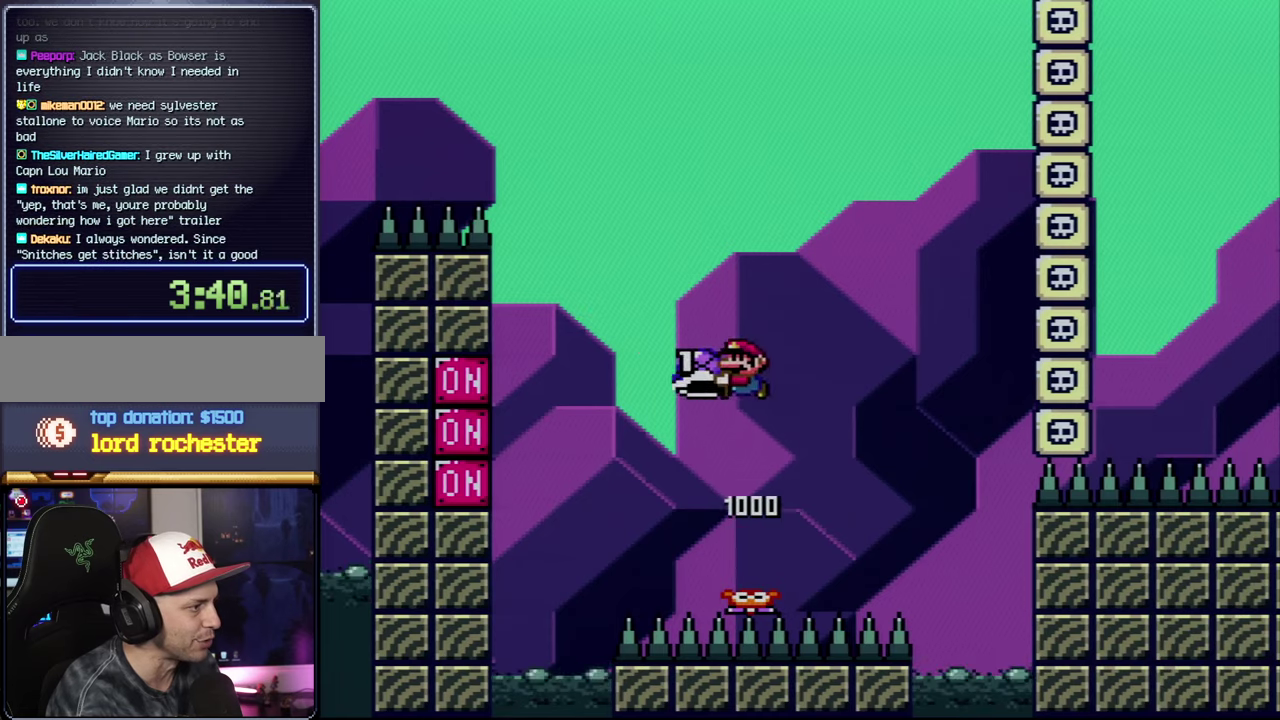
{"buttons": ["B", "Y", "DPAD_RIGHT"], "events": [[100, "Y", "up"], [234, "Y", "down"], [417, "DPAD_RIGHT", "down"]]}
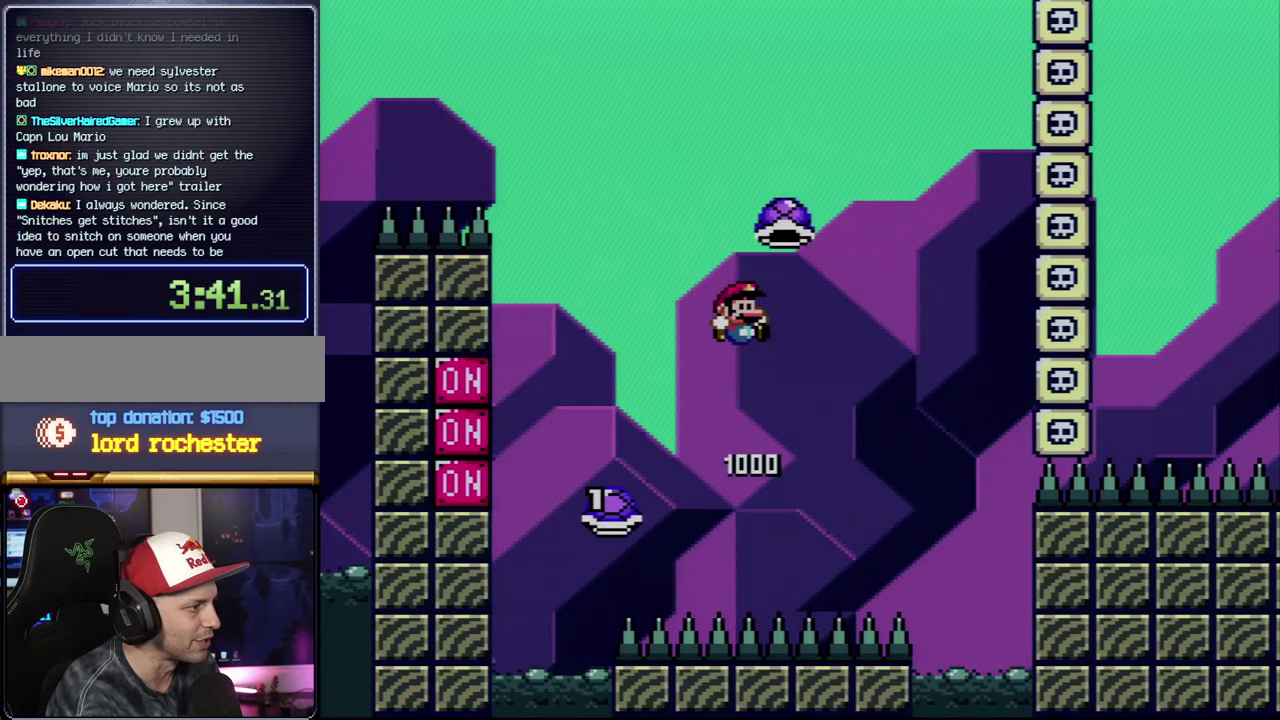
{"buttons": ["B", "Y", "DPAD_RIGHT"], "events": [[17, "B", "up"], [67, "DPAD_RIGHT", "up"], [134, "B", "down"], [167, "DPAD_RIGHT", "down"]]}
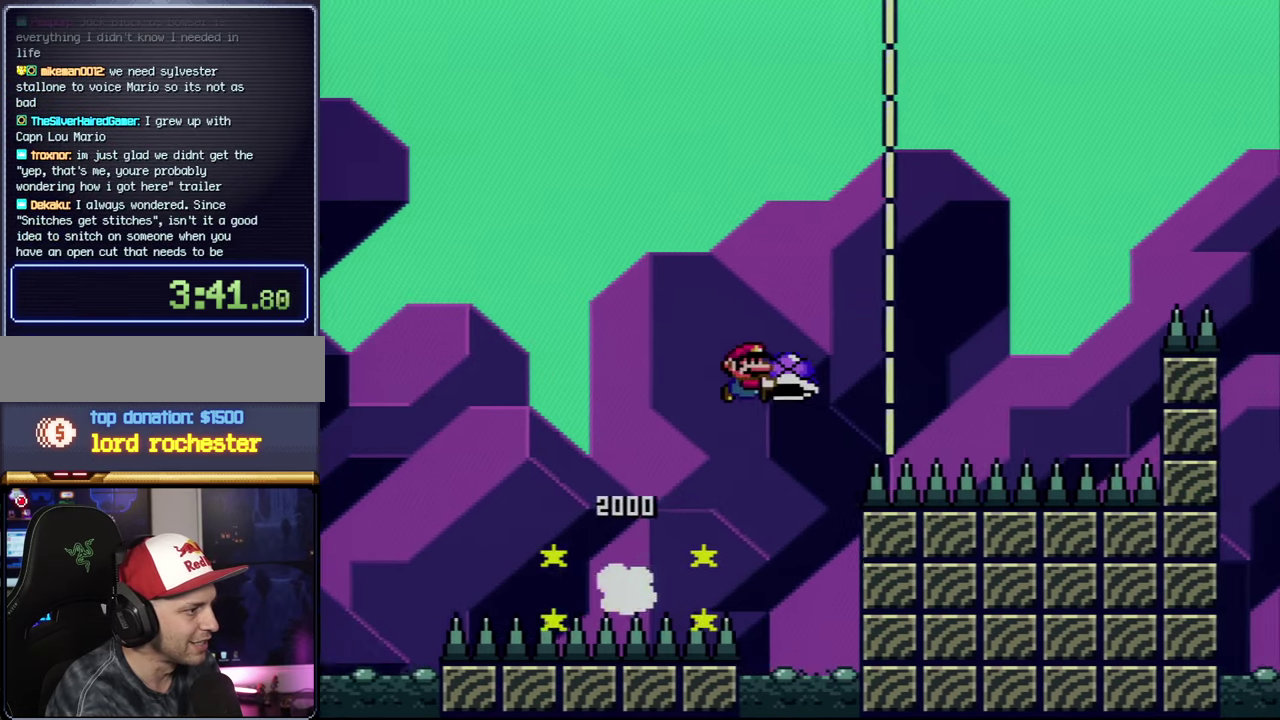
{"buttons": ["B", "Y", "DPAD_UP", "DPAD_RIGHT"], "events": [[84, "Y", "up"], [200, "Y", "down"], [350, "DPAD_UP", "down"], [384, "B", "up"], [484, "B", "down"]]}
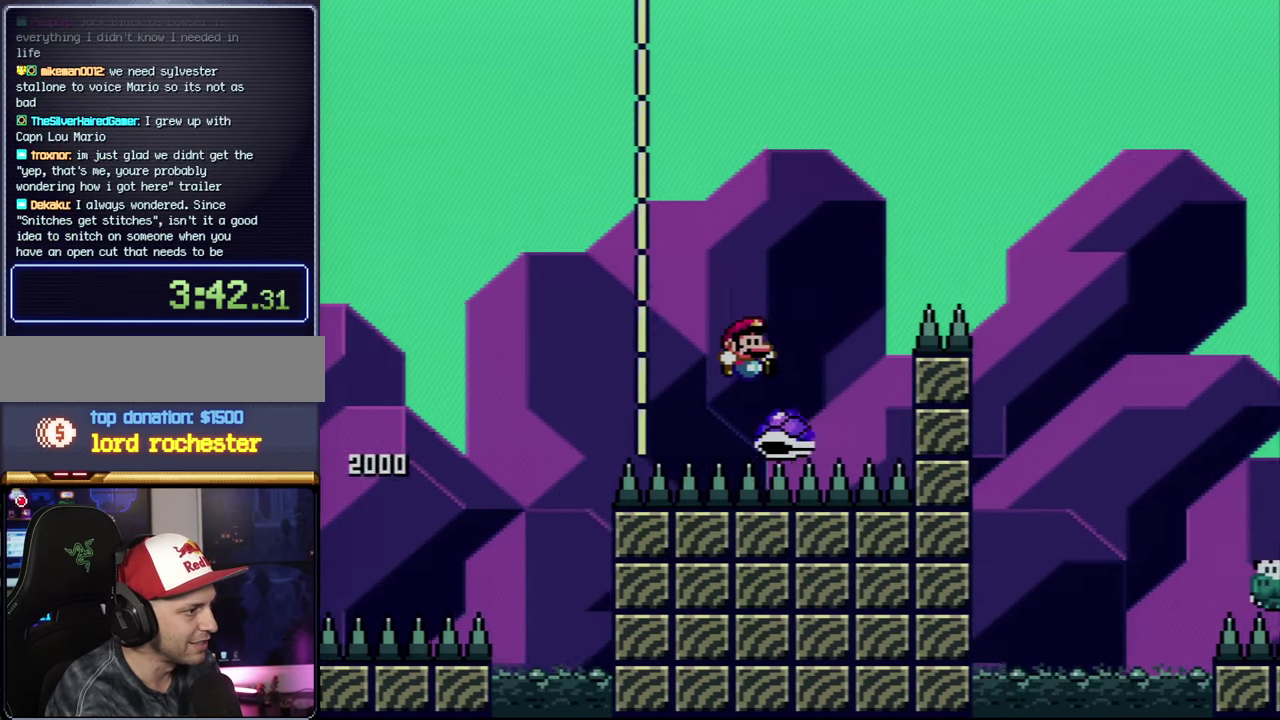
{"buttons": ["Y", "DPAD_UP", "DPAD_RIGHT"], "events": [[384, "B", "up"]]}
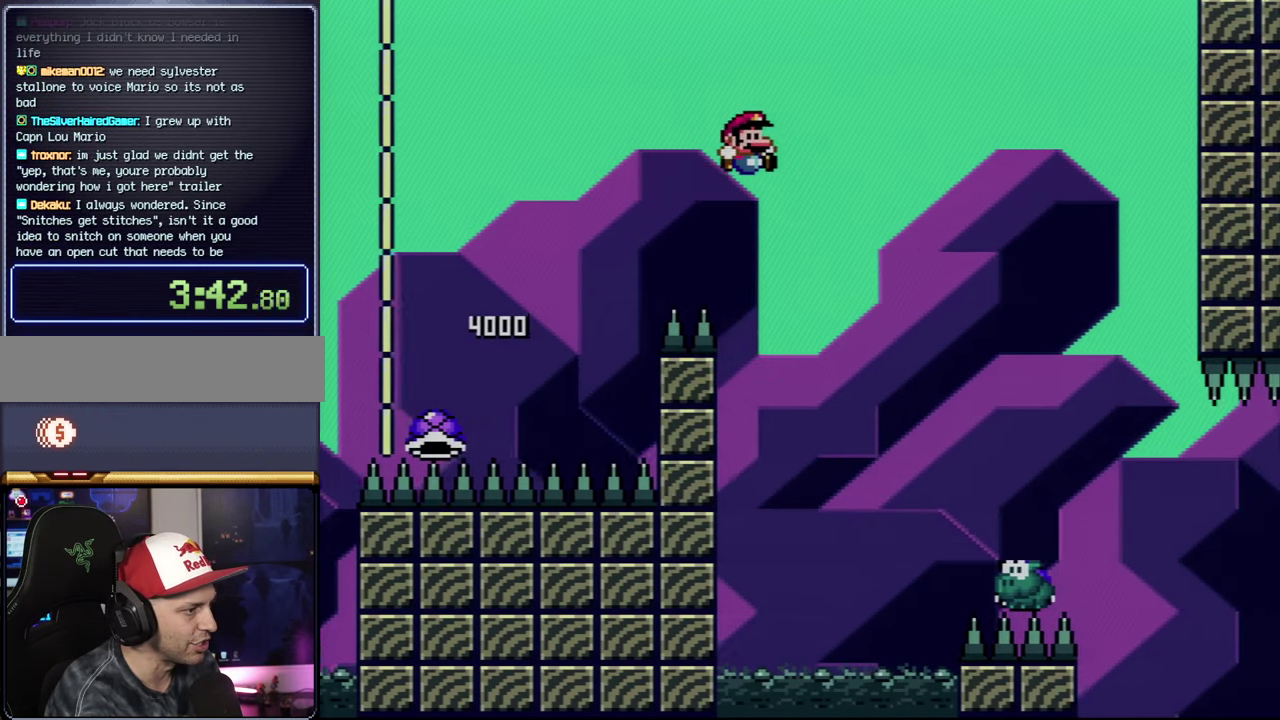
{"buttons": ["Y", "DPAD_UP", "DPAD_RIGHT"], "events": []}
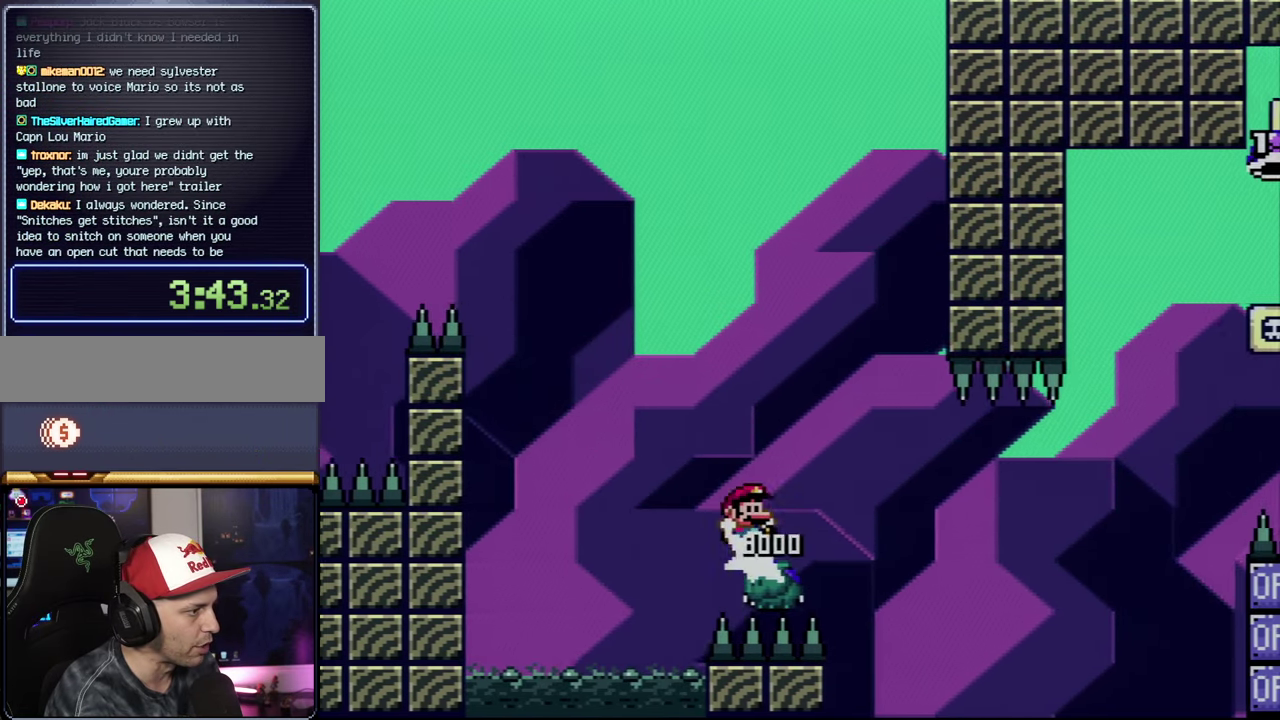
{"buttons": ["B", "Y", "DPAD_UP", "DPAD_RIGHT"], "events": [[134, "B", "down"], [284, "Y", "up"], [317, "DPAD_UP", "up"], [450, "Y", "down"], [484, "DPAD_UP", "down"]]}
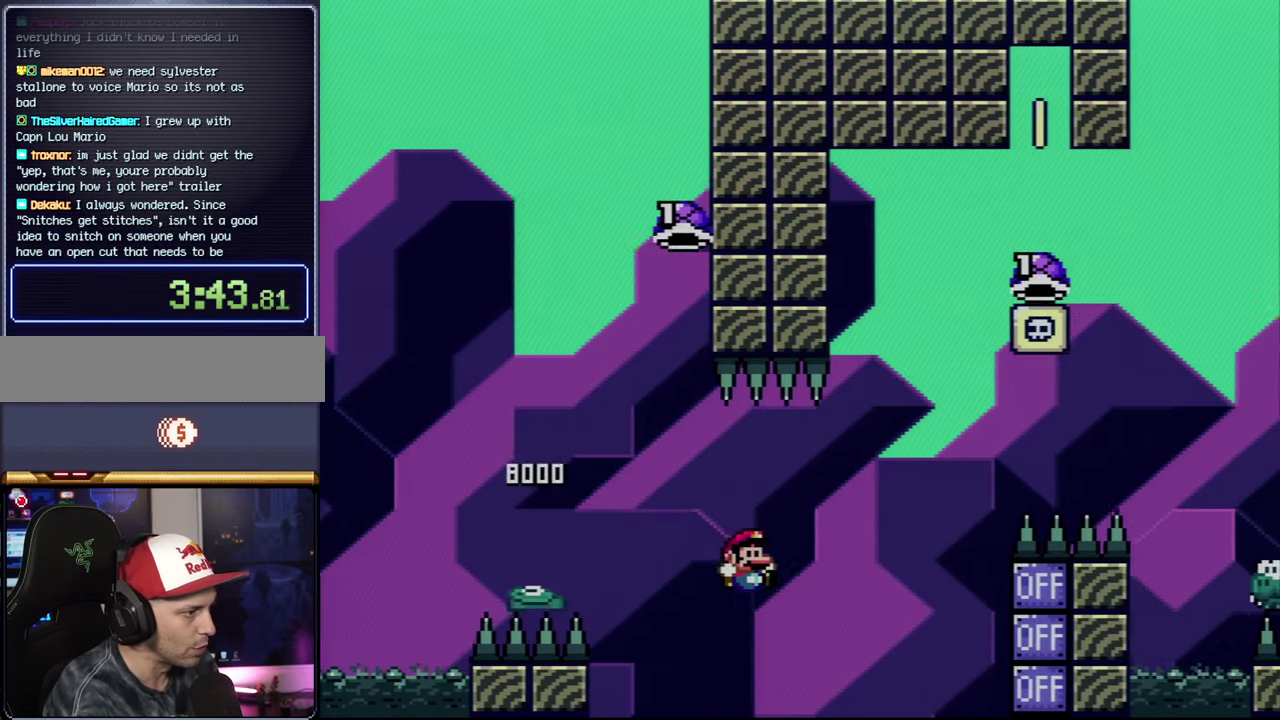
{"buttons": [], "events": [[67, "DPAD_UP", "up"], [167, "DPAD_RIGHT", "up"], [200, "Y", "up"], [234, "B", "up"], [334, "A", "down"], [484, "A", "up"]]}
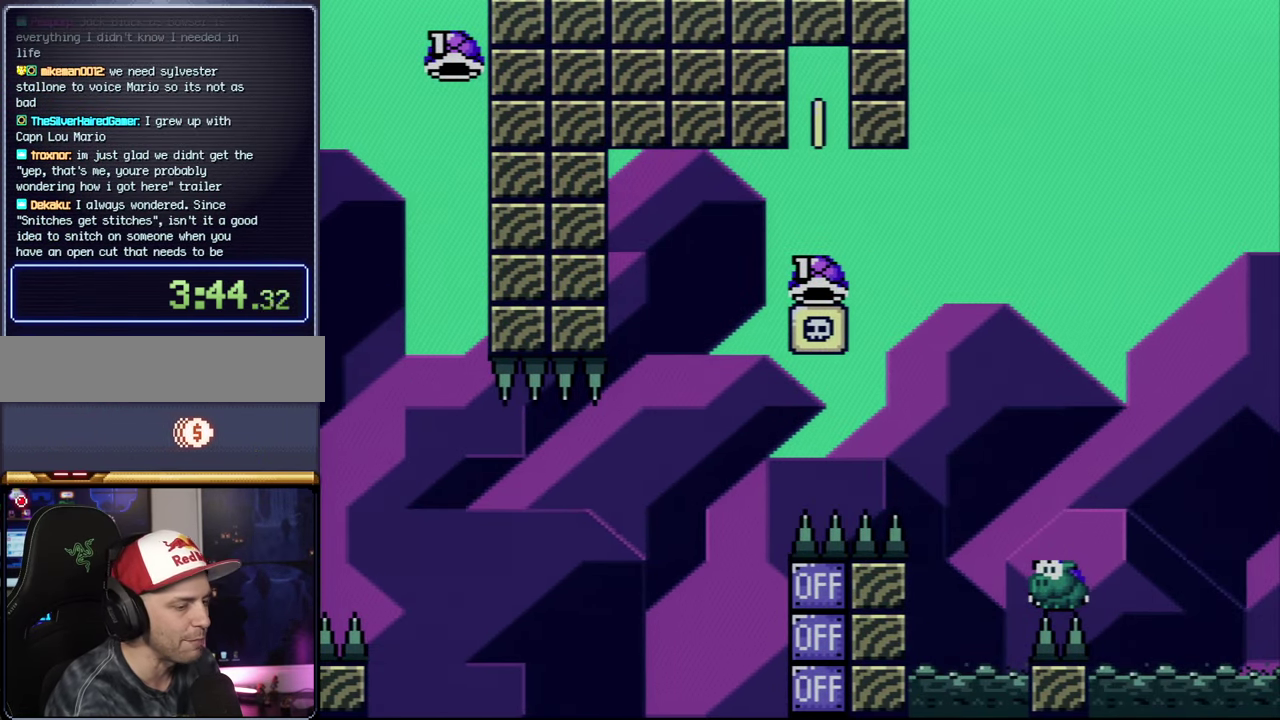
{"buttons": ["A"], "events": [[50, "A", "down"], [167, "A", "up"], [234, "A", "down"], [350, "A", "up"], [417, "A", "down"]]}
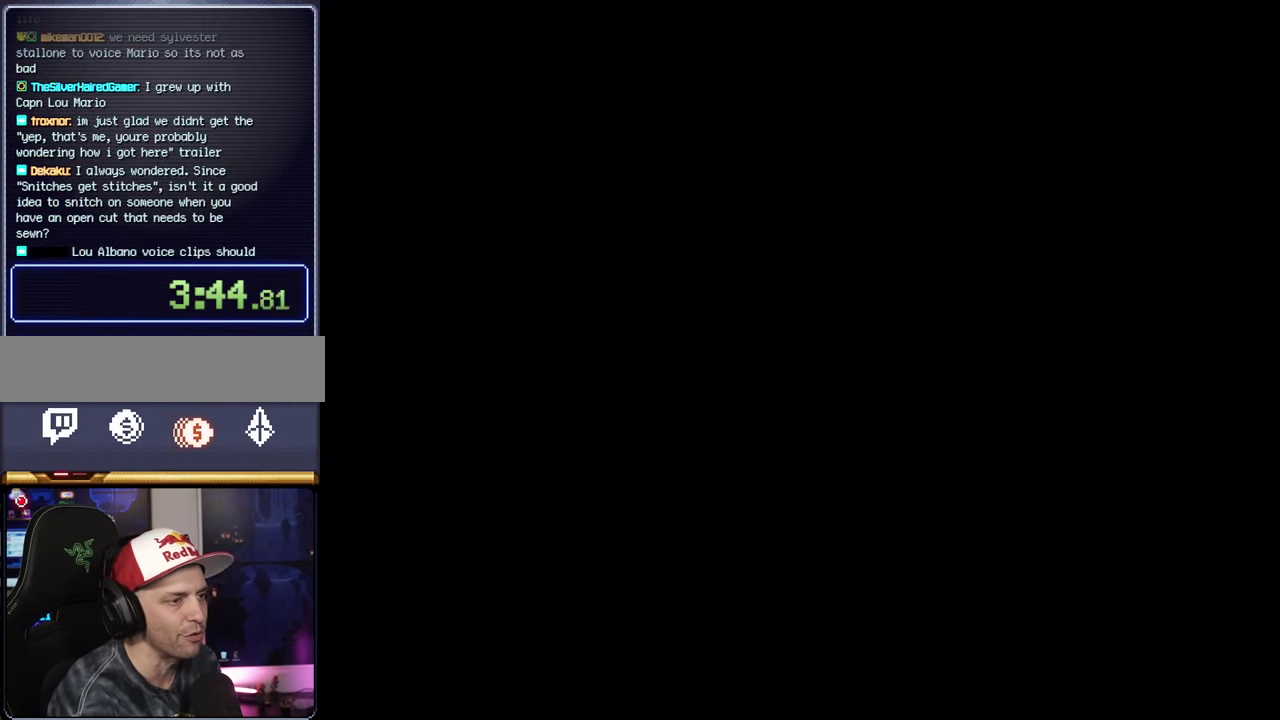
{"buttons": ["A"], "events": []}
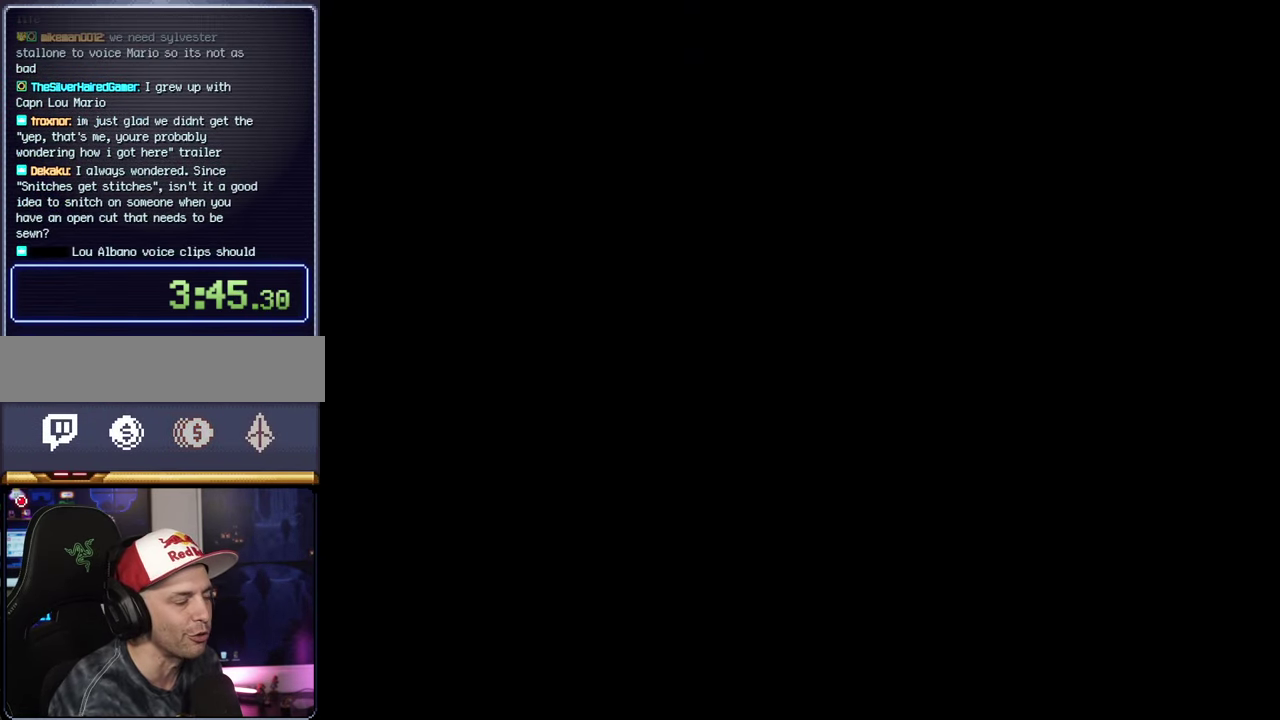
{"buttons": ["B", "Y", "DPAD_RIGHT"], "events": [[317, "A", "up"], [350, "B", "down"], [350, "DPAD_RIGHT", "down"], [350, "Y", "down"]]}
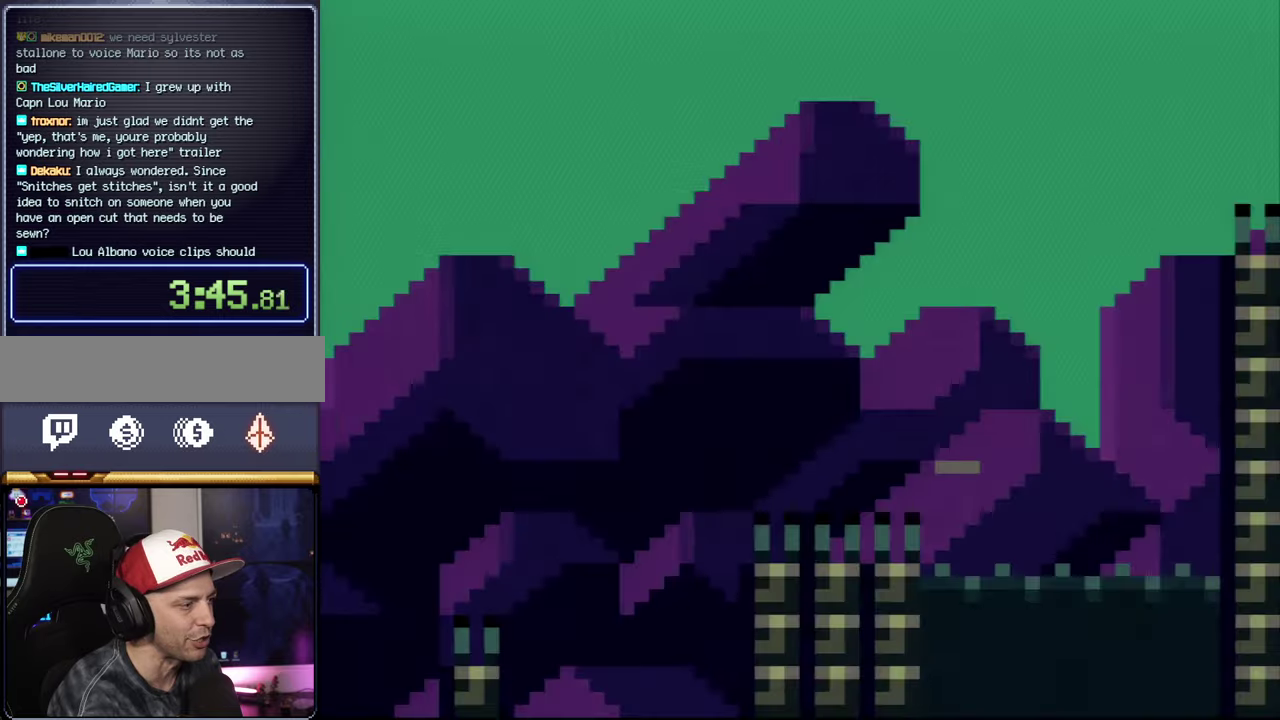
{"buttons": ["B", "Y", "DPAD_RIGHT"], "events": []}
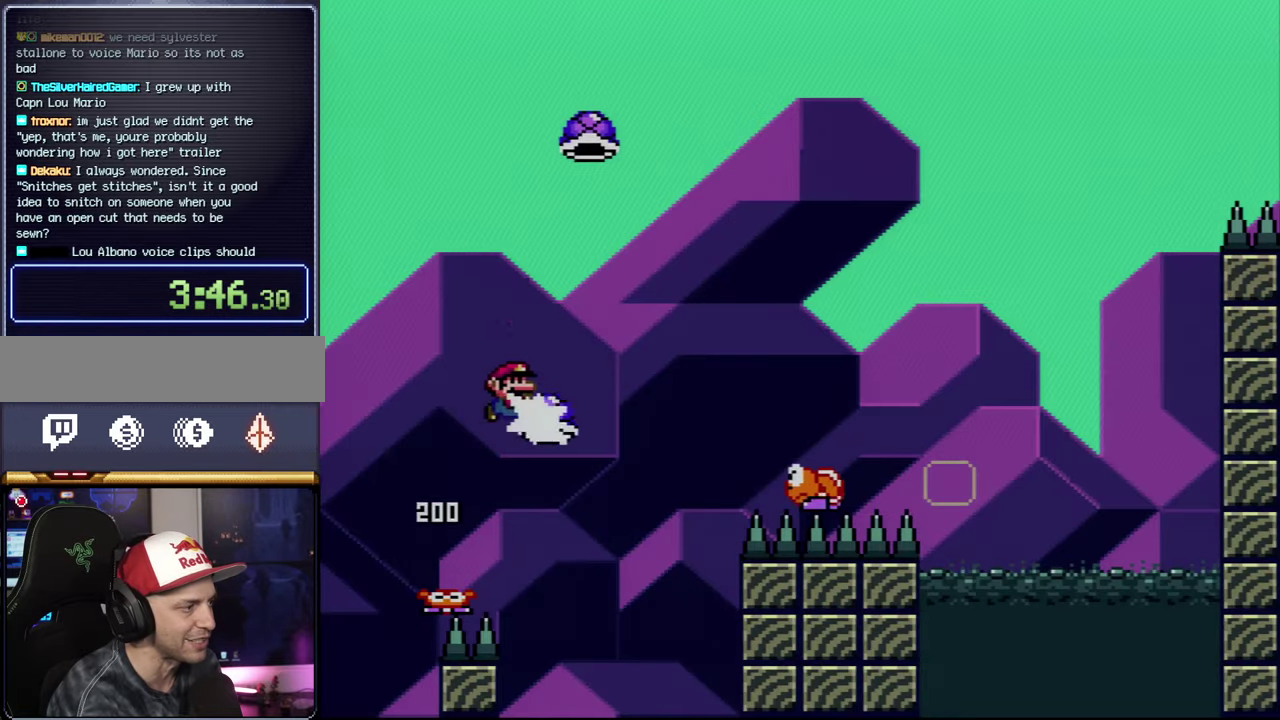
{"buttons": ["B", "Y", "DPAD_UP", "DPAD_RIGHT"], "events": [[16, "Y", "up"], [166, "Y", "down"], [283, "DPAD_UP", "down"]]}
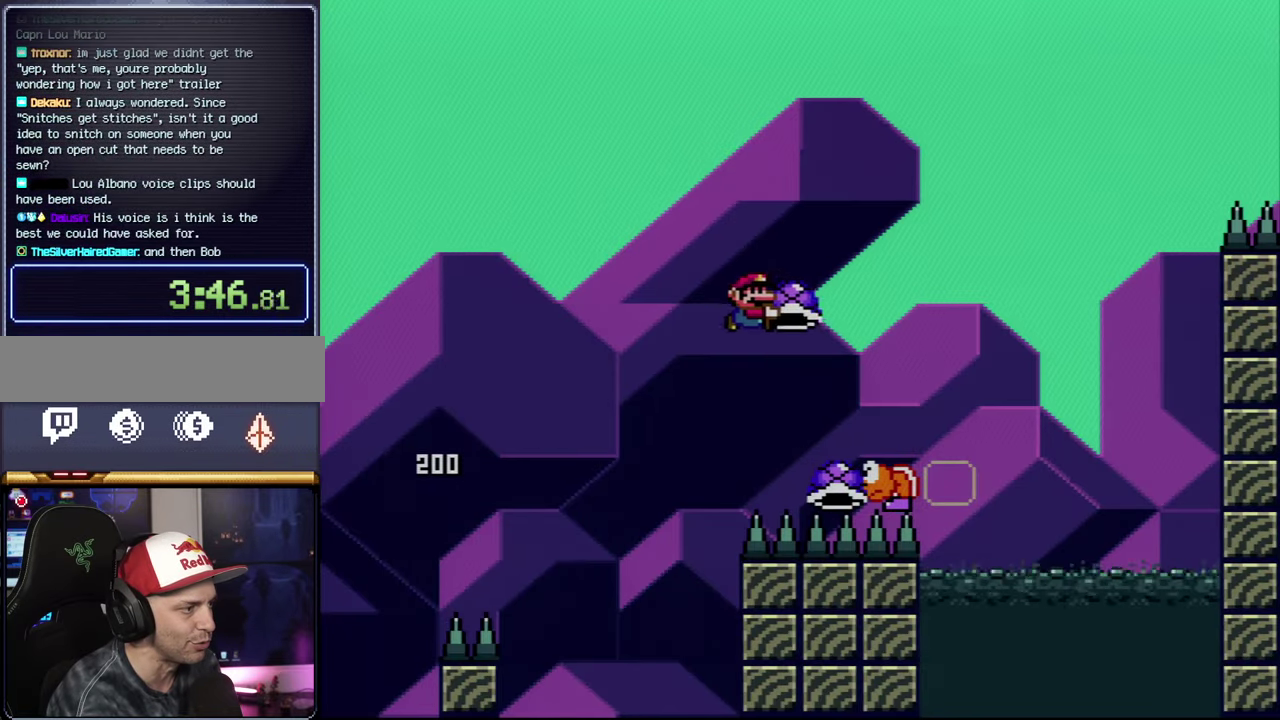
{"buttons": ["B", "Y", "DPAD_LEFT"], "events": [[83, "Y", "up"], [200, "Y", "down"], [350, "DPAD_LEFT", "down"], [350, "DPAD_RIGHT", "up"], [350, "DPAD_UP", "up"]]}
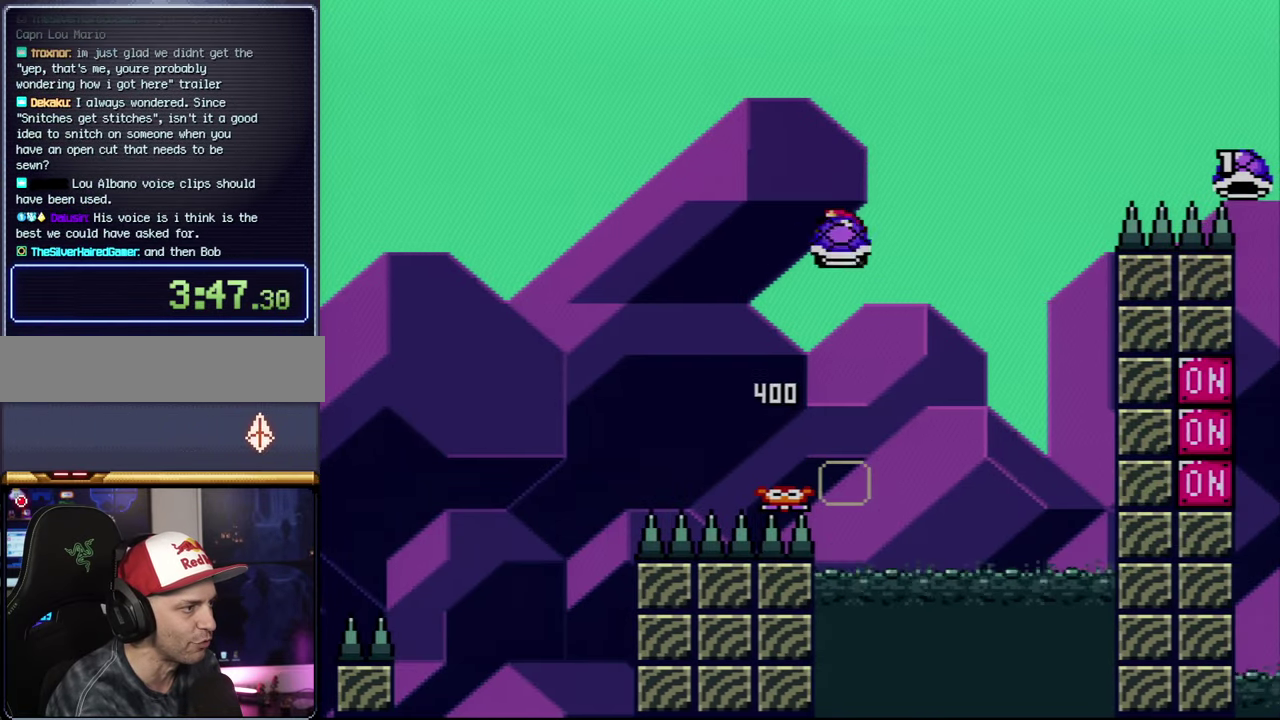
{"buttons": ["B", "Y"], "events": [[16, "DPAD_LEFT", "up"], [50, "DPAD_RIGHT", "down"], [166, "DPAD_RIGHT", "up"], [233, "Y", "up"], [350, "Y", "down"]]}
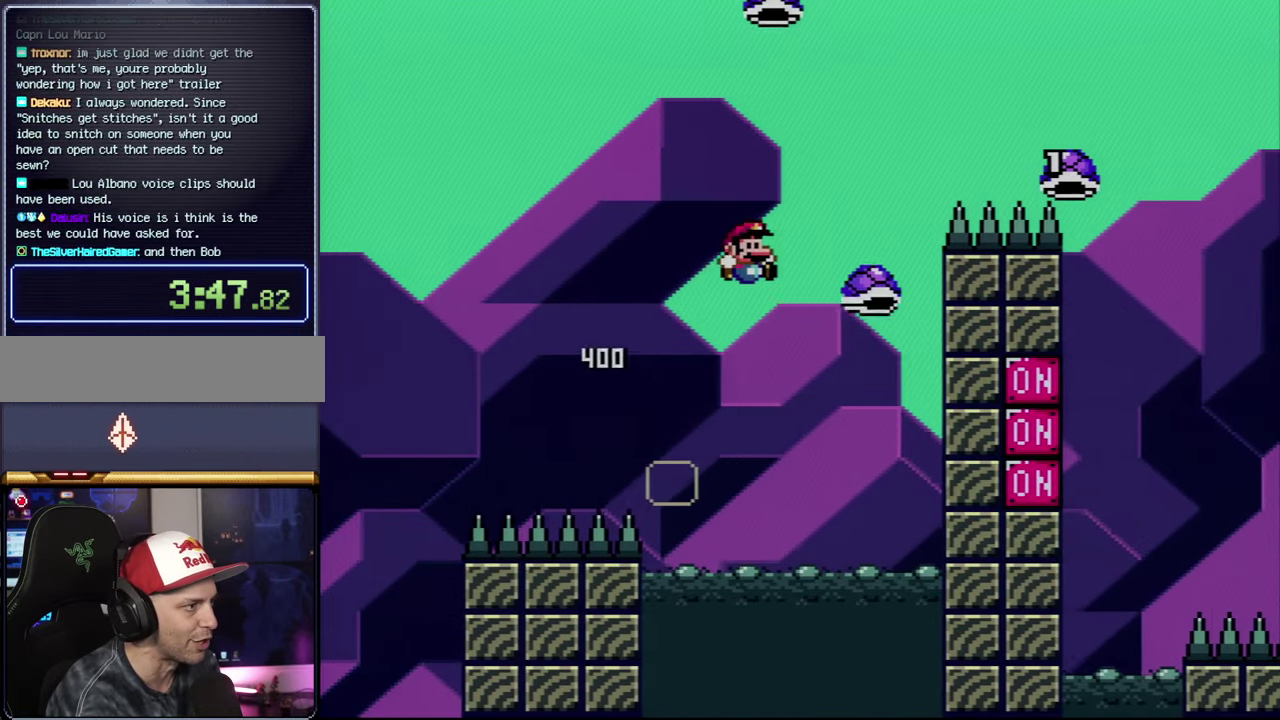
{"buttons": ["B", "Y", "DPAD_UP", "DPAD_RIGHT"], "events": [[100, "DPAD_RIGHT", "down"], [350, "DPAD_UP", "down"]]}
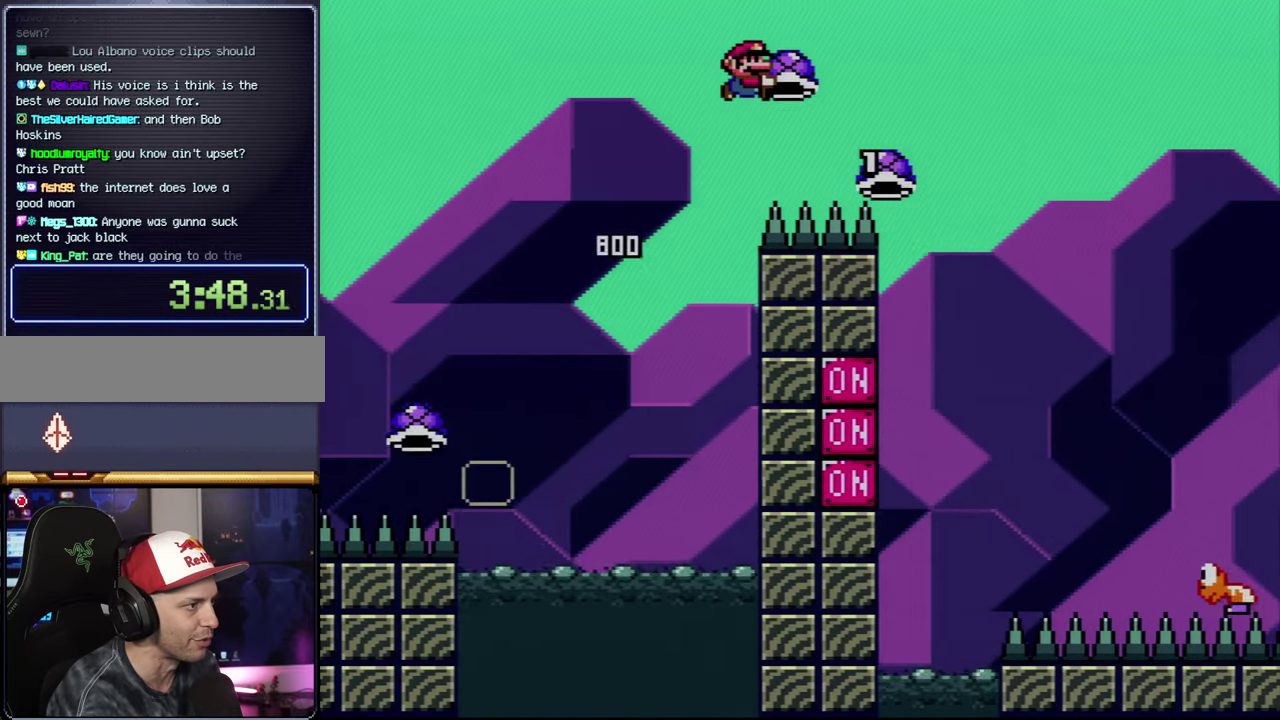
{"buttons": ["B", "Y", "DPAD_UP", "DPAD_RIGHT"], "events": [[133, "Y", "up"], [266, "Y", "down"]]}
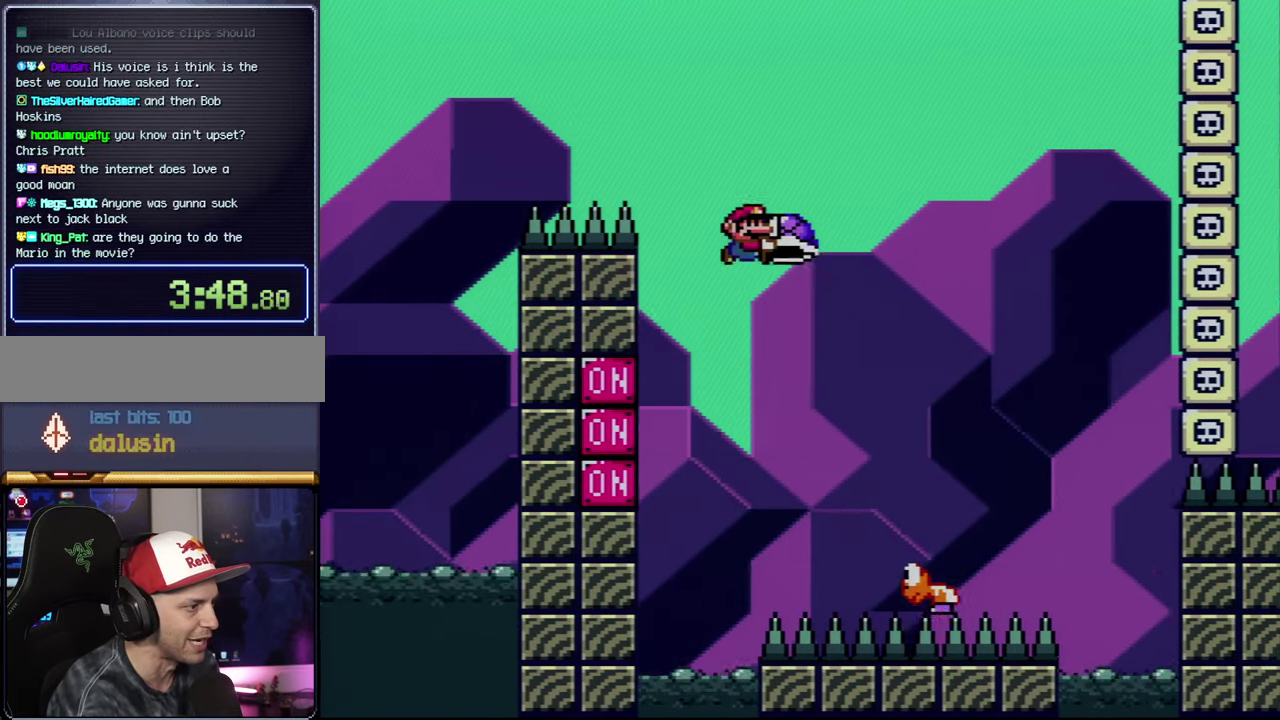
{"buttons": ["B", "Y"], "events": [[166, "DPAD_UP", "up"], [200, "DPAD_RIGHT", "up"], [233, "DPAD_LEFT", "down"], [383, "DPAD_LEFT", "up"]]}
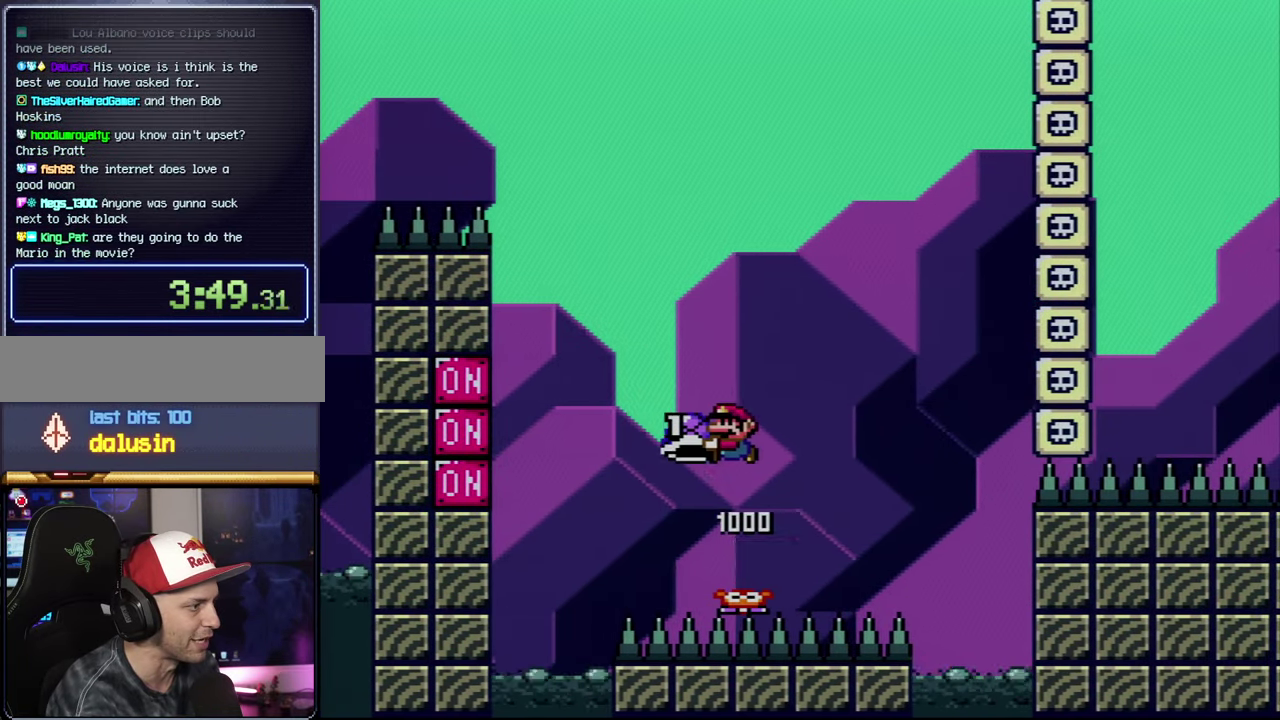
{"buttons": ["Y", "DPAD_RIGHT"], "events": [[100, "Y", "up"], [233, "Y", "down"], [316, "DPAD_RIGHT", "down"], [450, "B", "up"]]}
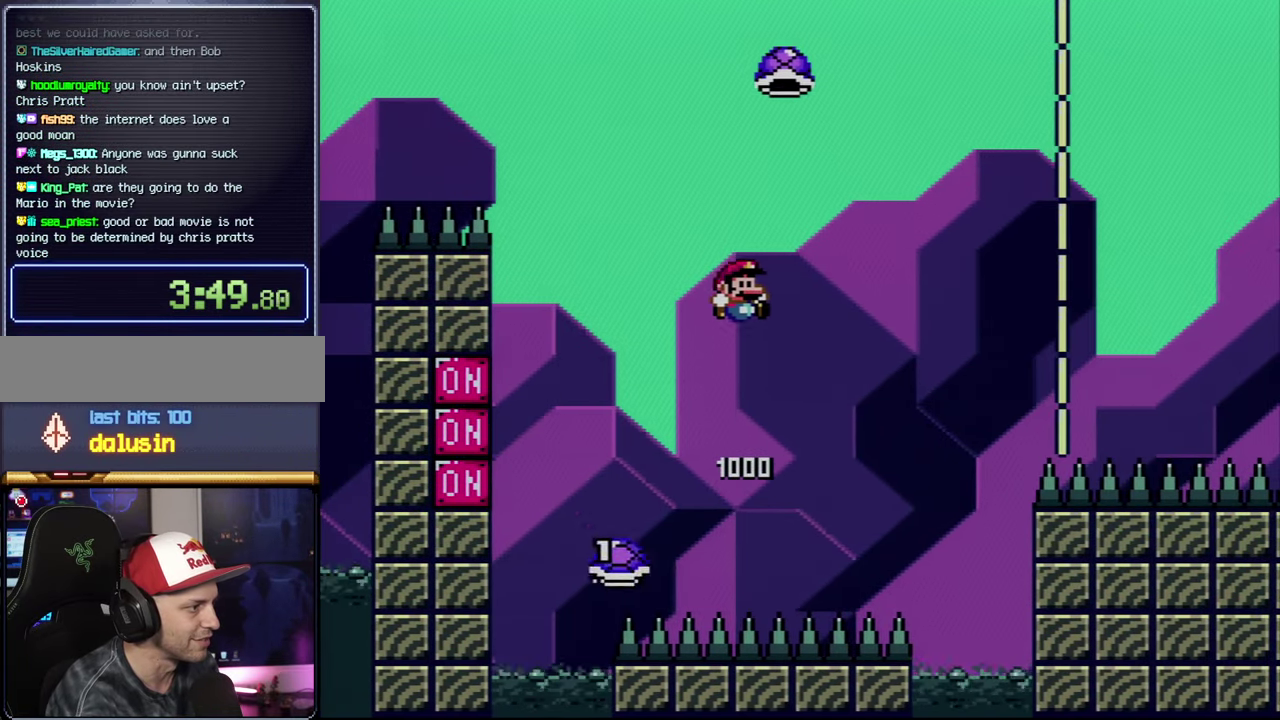
{"buttons": ["B", "Y", "DPAD_RIGHT"], "events": [[50, "DPAD_RIGHT", "up"], [133, "B", "down"], [200, "DPAD_RIGHT", "down"]]}
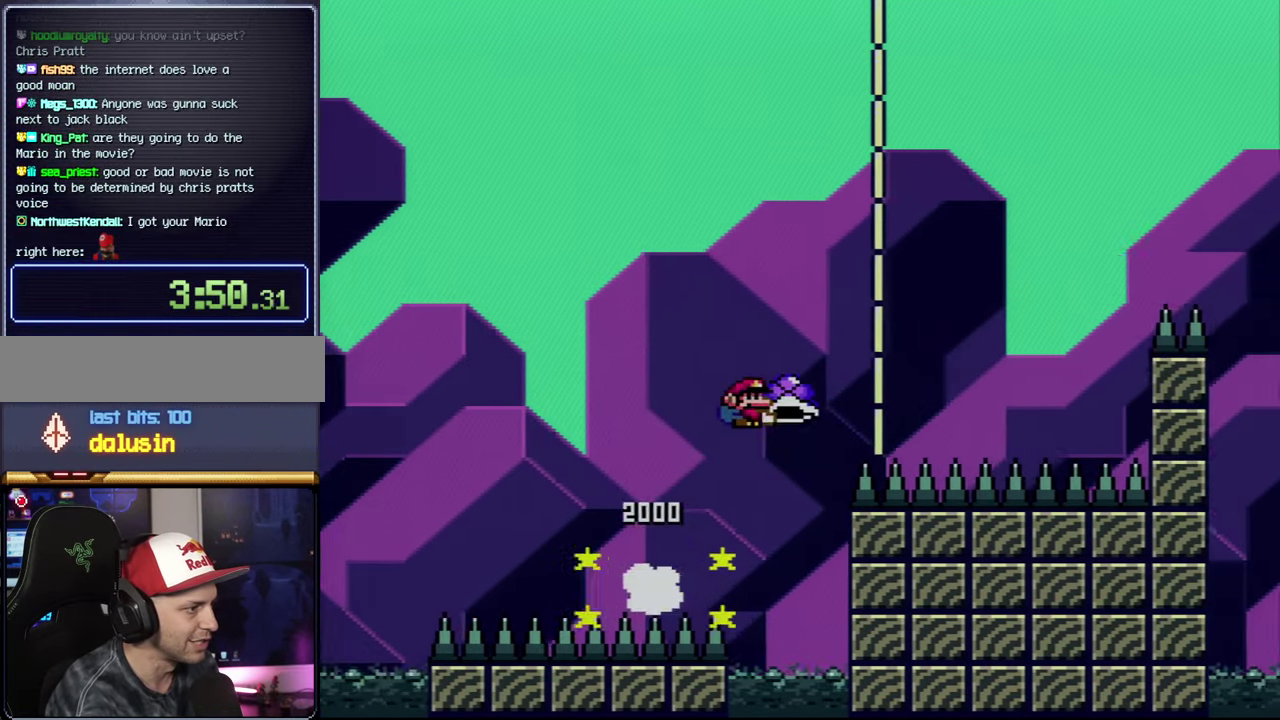
{"buttons": ["B", "Y", "DPAD_RIGHT"], "events": [[100, "Y", "up"], [233, "Y", "down"], [316, "B", "up"], [450, "B", "down"]]}
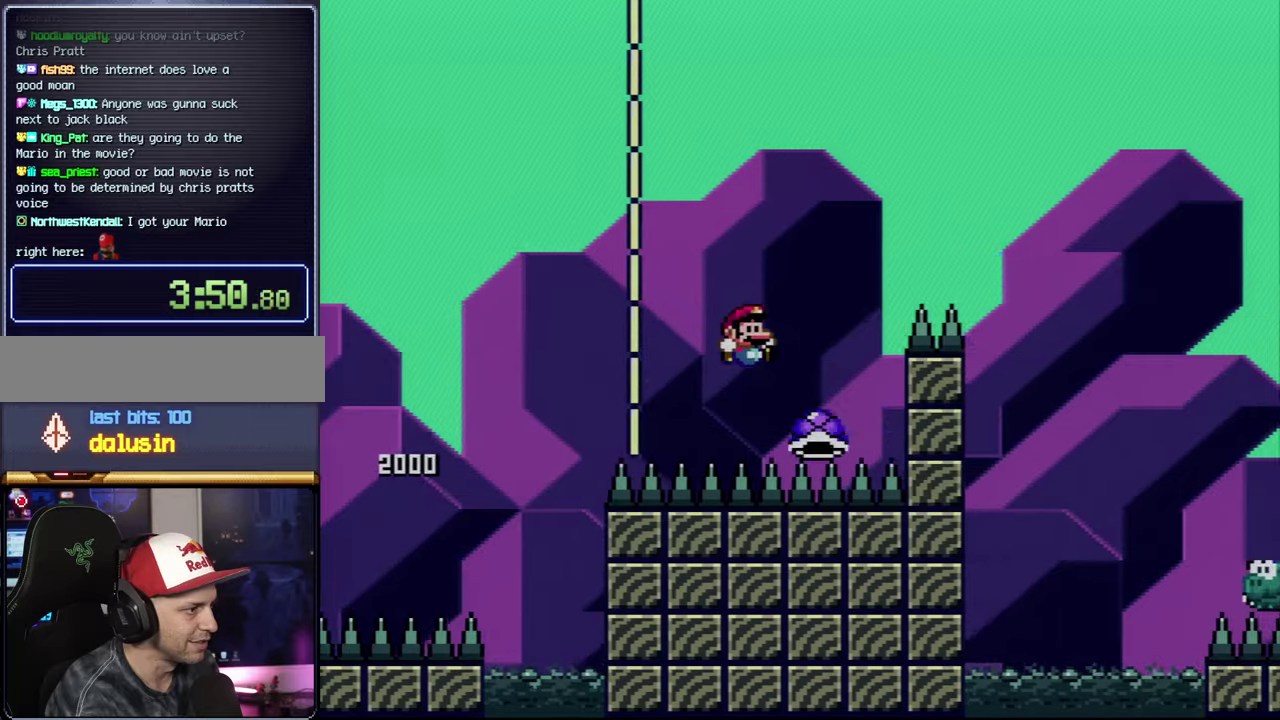
{"buttons": ["Y", "DPAD_RIGHT"], "events": [[350, "B", "up"]]}
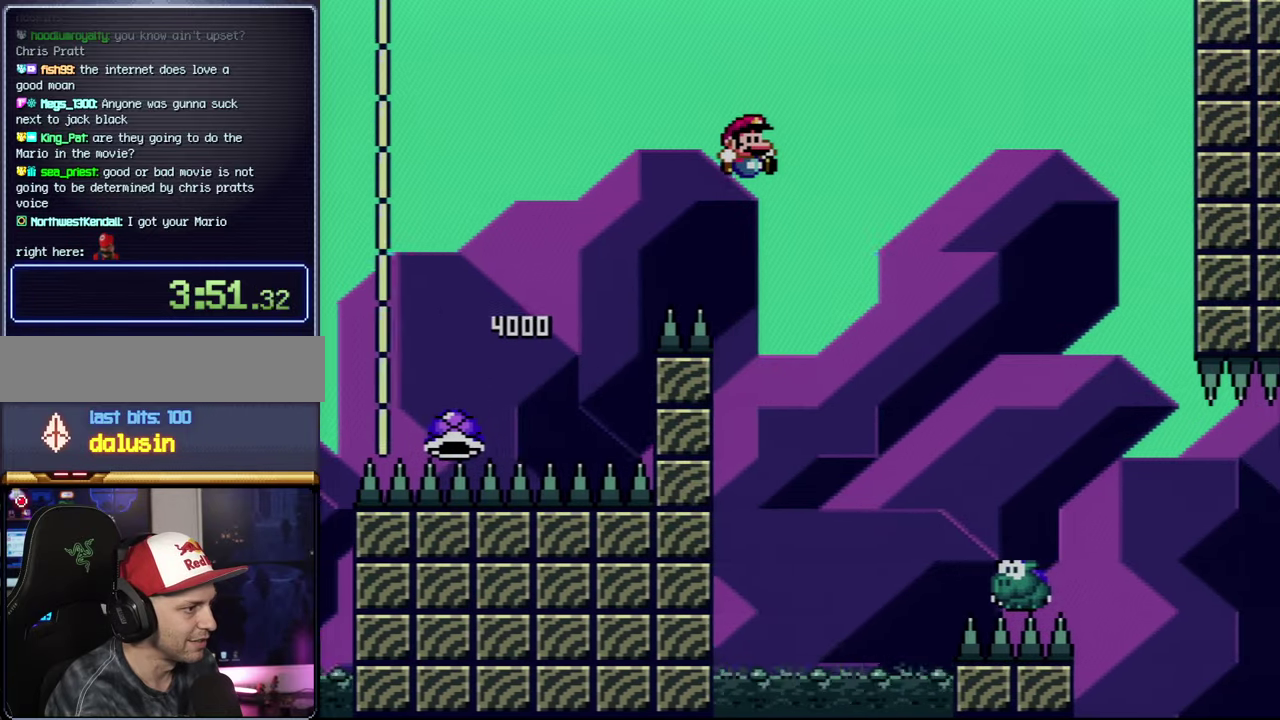
{"buttons": ["Y", "DPAD_RIGHT"], "events": []}
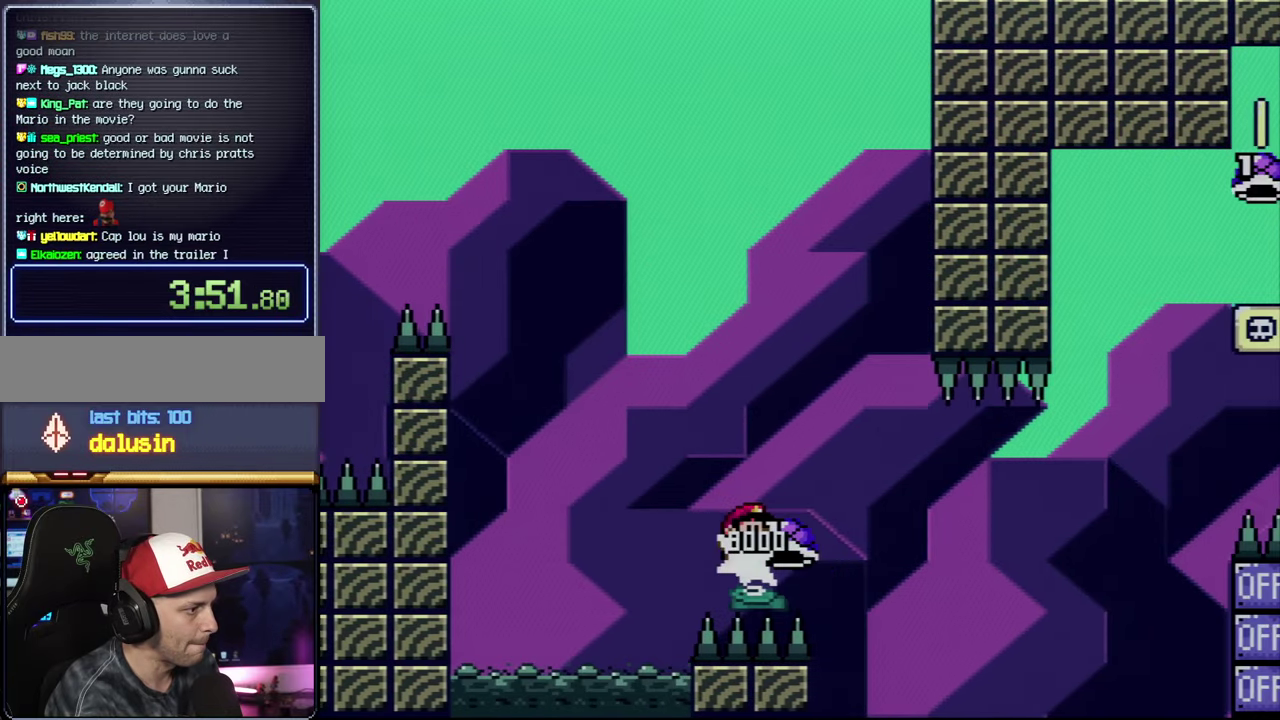
{"buttons": ["B", "Y", "DPAD_RIGHT"], "events": [[100, "B", "down"], [233, "Y", "up"], [417, "Y", "down"]]}
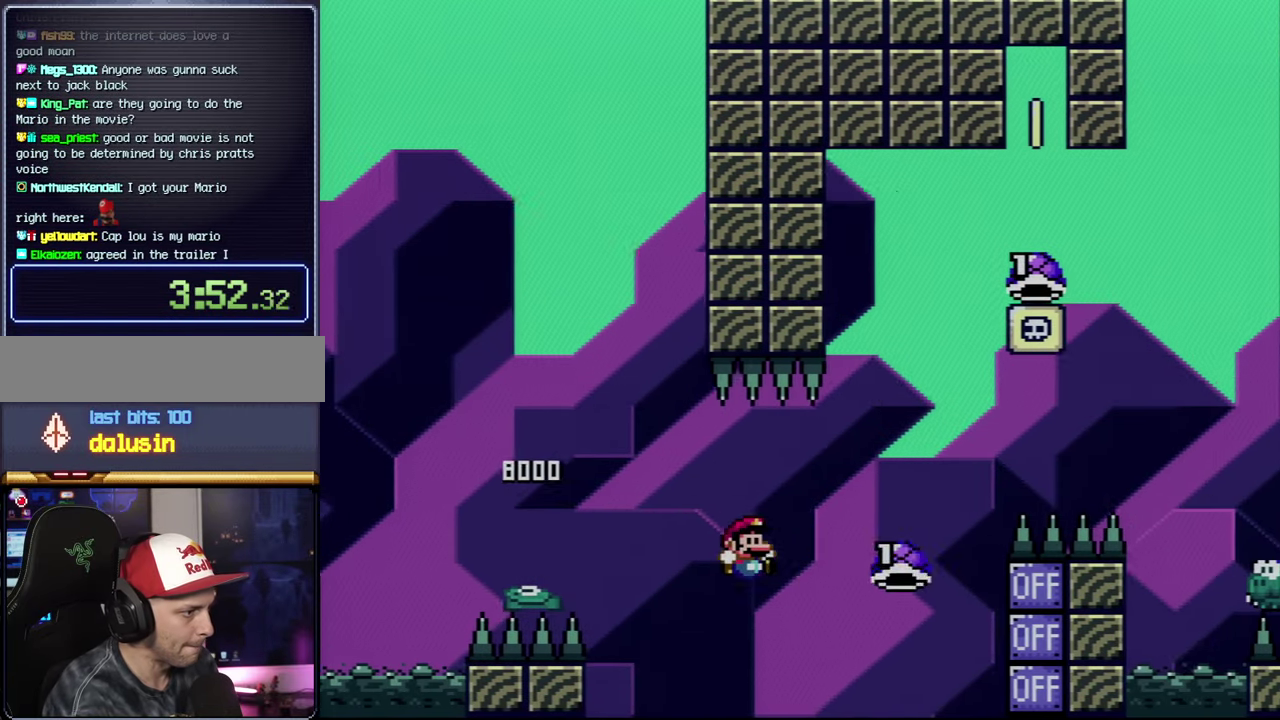
{"buttons": ["B", "Y", "DPAD_RIGHT"], "events": []}
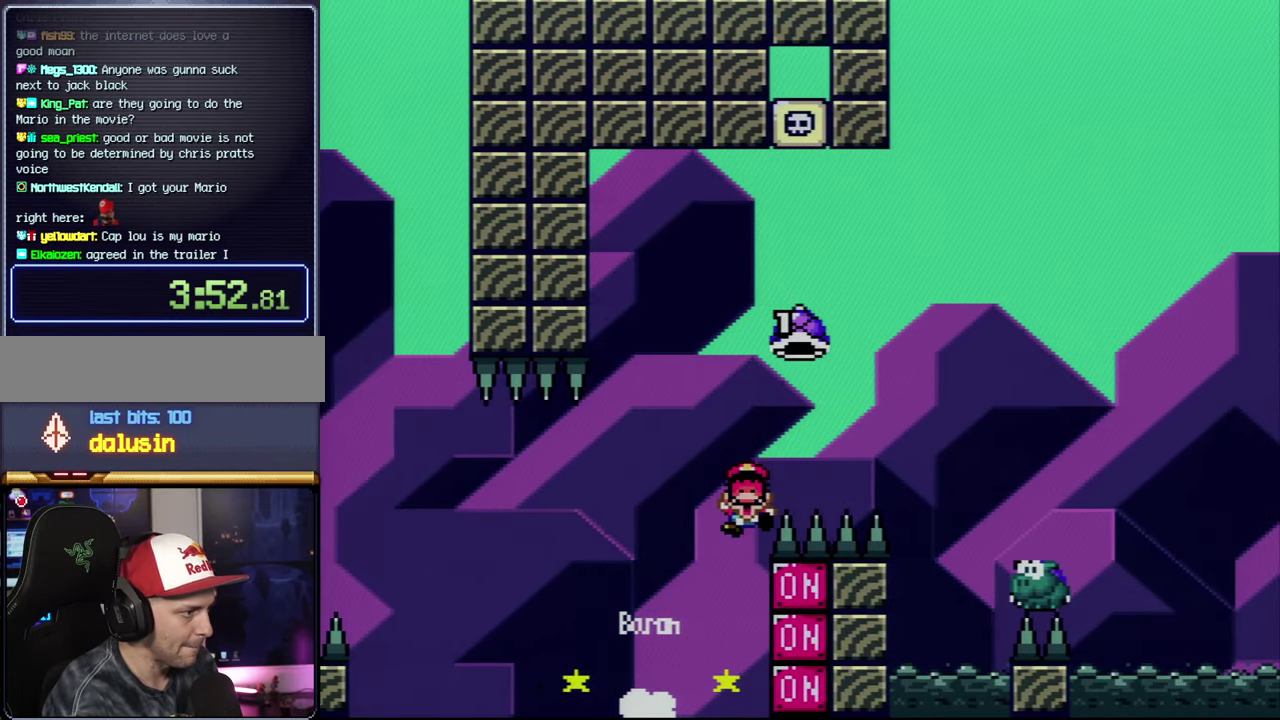
{"buttons": [], "events": [[100, "DPAD_UP", "down"], [333, "Y", "up"], [350, "DPAD_UP", "up"], [383, "DPAD_RIGHT", "up"], [417, "B", "up"]]}
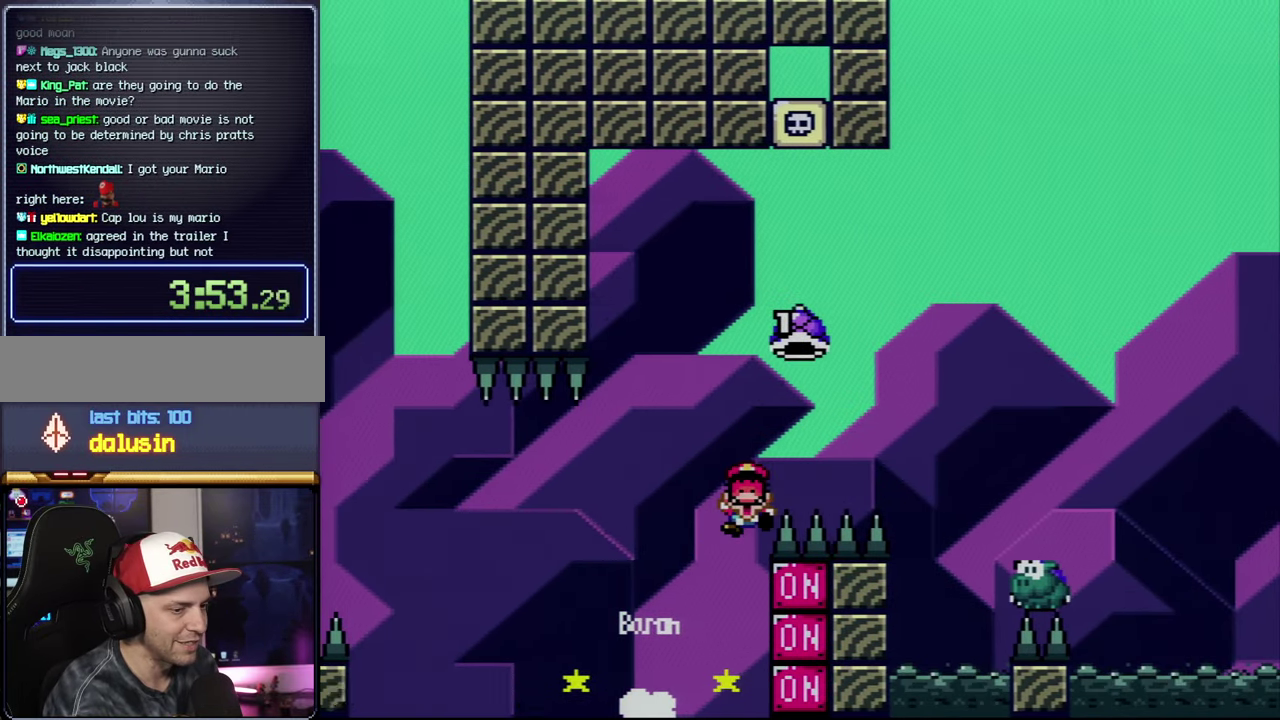
{"buttons": ["A"], "events": [[17, "A", "down"], [167, "A", "up"], [233, "A", "down"]]}
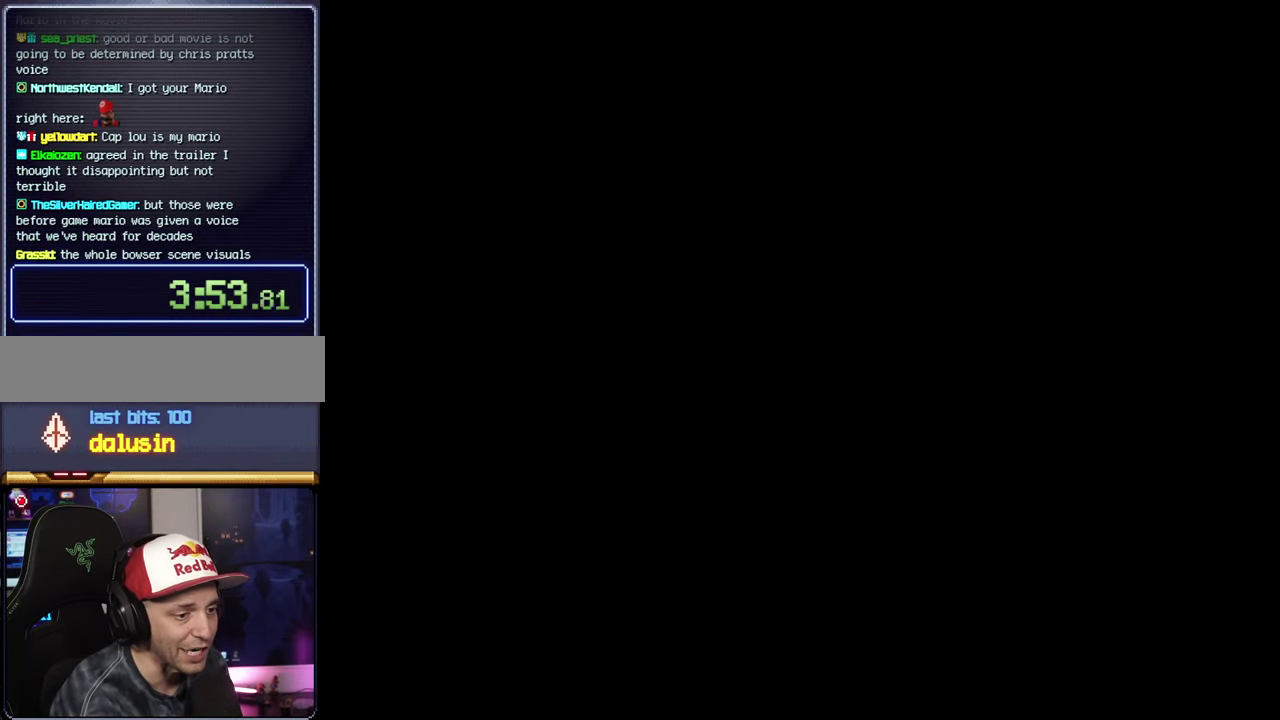
{"buttons": ["A"], "events": []}